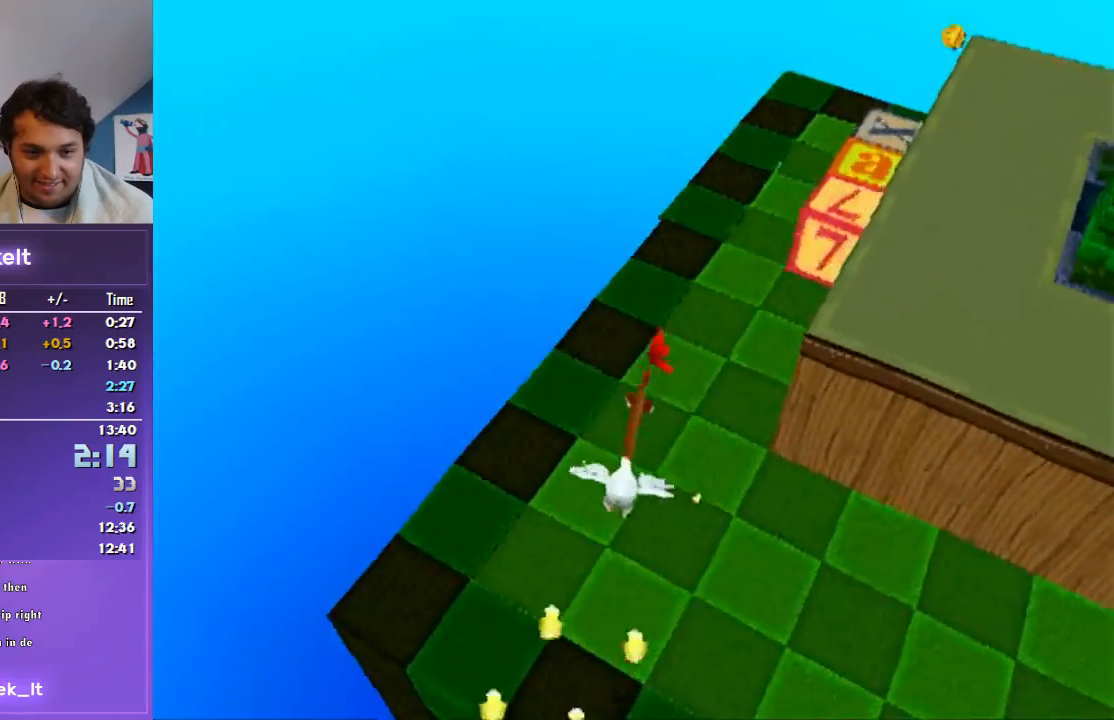
Gameplay with a controller (PlayStation layout); each line is a JSON object with the inputs held at the frame after it. "events" lists button and stick changes between this image and that frame as [ms after this image, input, new state], when the widget could be followed in between. Not read: L2 L3 R2 R3.
{"buttons": ["R1"], "left_stick": "down-right", "right_stick": "center", "events": [[100, "left_stick", "center"], [433, "left_stick", "down-right"]]}
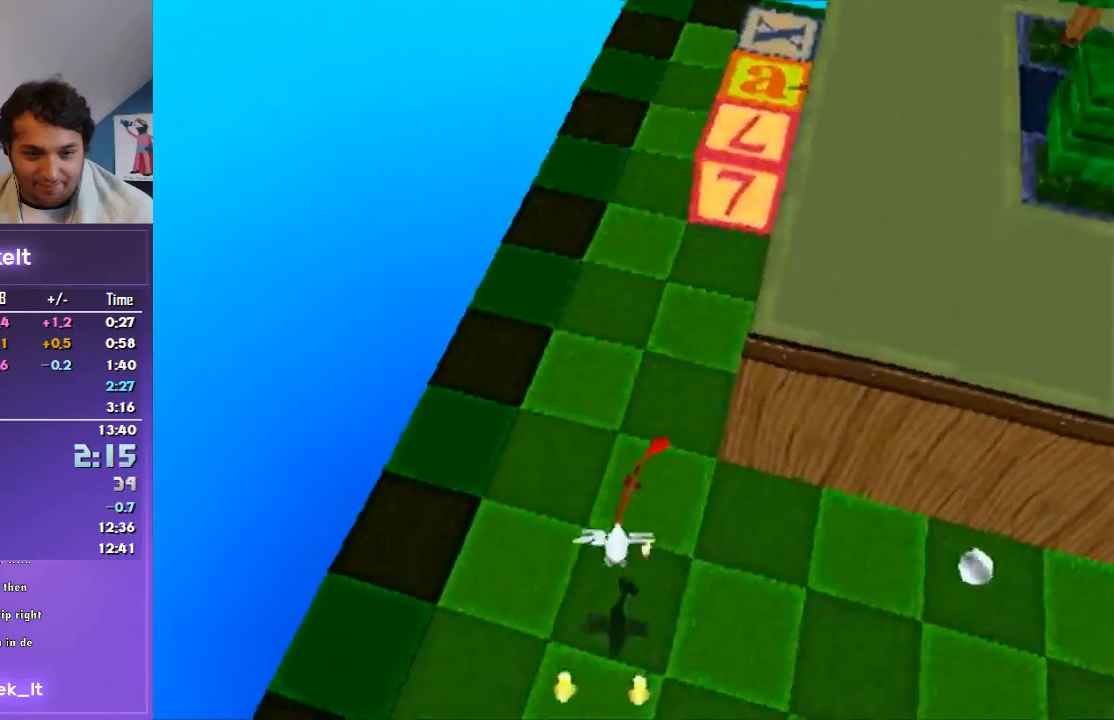
{"buttons": ["R1"], "left_stick": "up-right", "right_stick": "center", "events": [[133, "left_stick", "right"], [500, "left_stick", "up-right"]]}
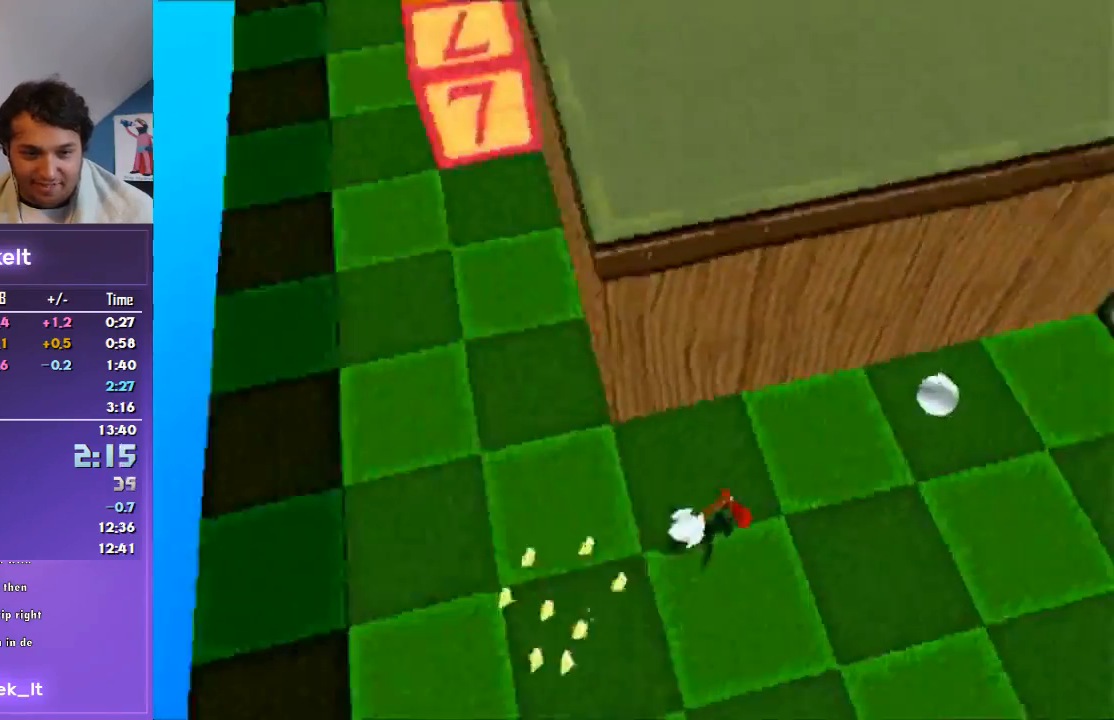
{"buttons": ["R1"], "left_stick": "up", "right_stick": "center", "events": [[167, "left_stick", "up"]]}
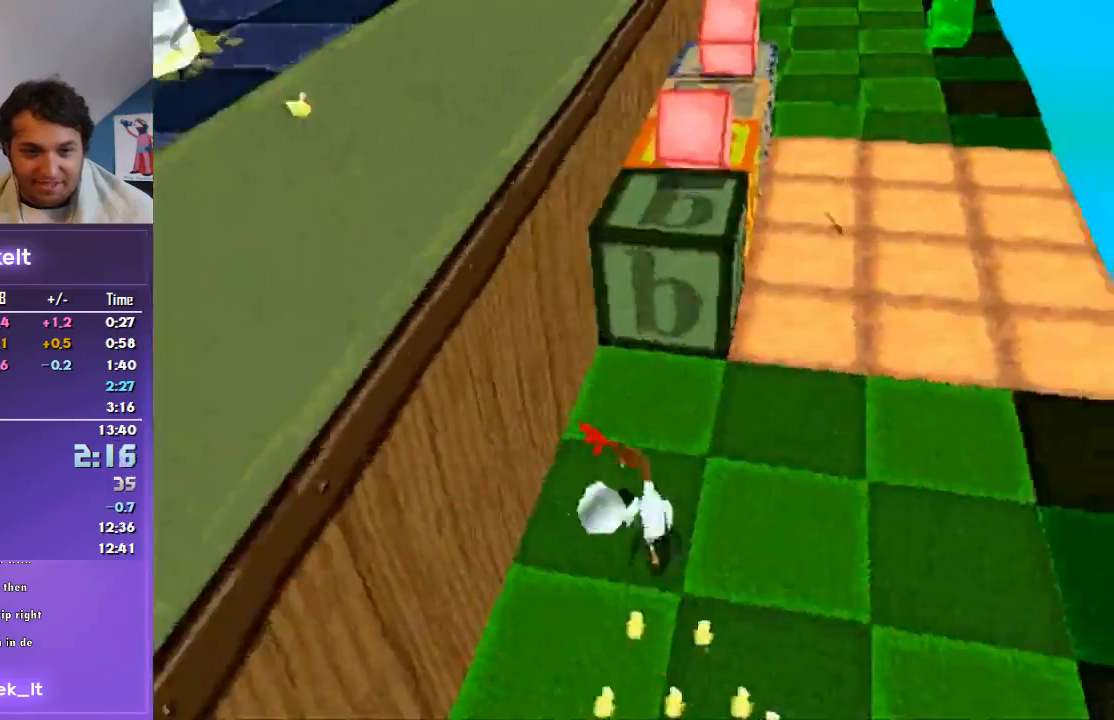
{"buttons": ["CROSS"], "left_stick": "center", "right_stick": "center", "events": [[233, "R1", "up"], [300, "left_stick", "center"], [433, "CROSS", "down"]]}
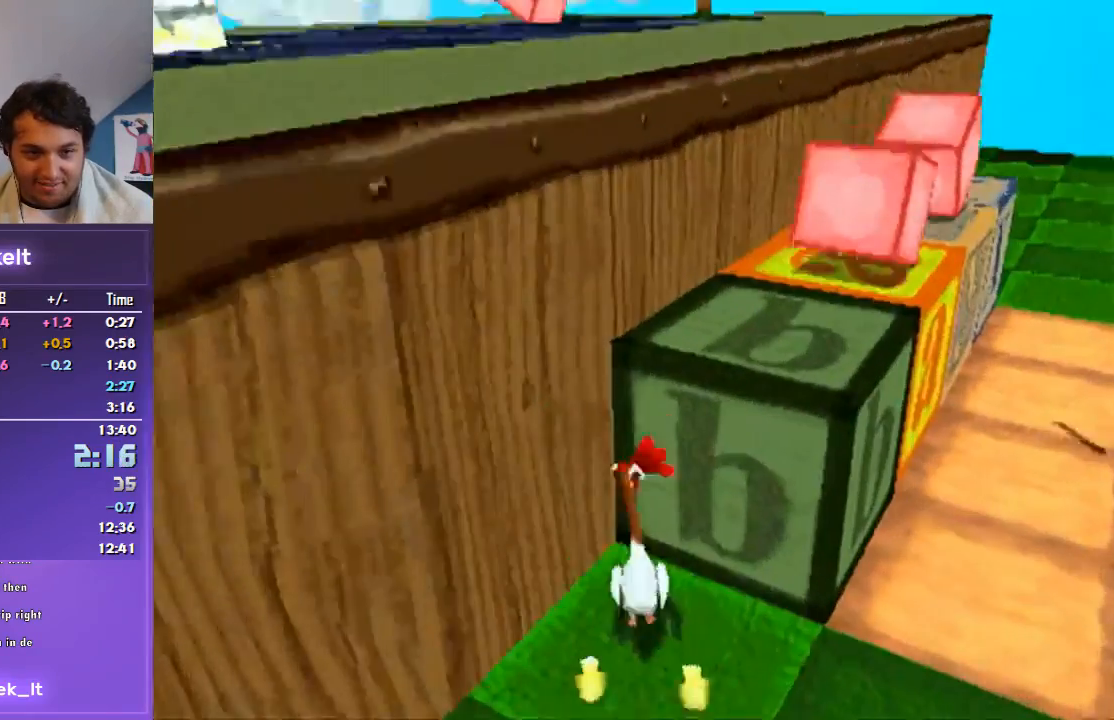
{"buttons": [], "left_stick": "up-left", "right_stick": "center", "events": [[100, "left_stick", "up"], [333, "CROSS", "up"], [467, "left_stick", "up-left"]]}
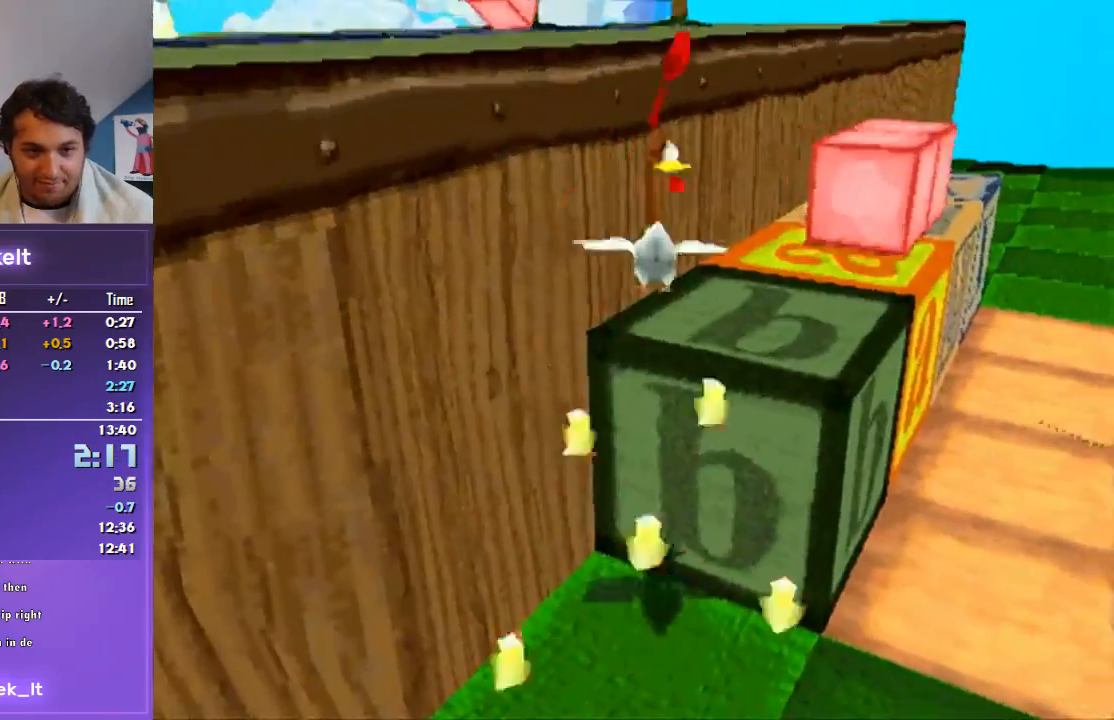
{"buttons": ["CROSS", "R1"], "left_stick": "left", "right_stick": "center", "events": [[100, "left_stick", "left"], [133, "R1", "down"], [367, "CROSS", "down"]]}
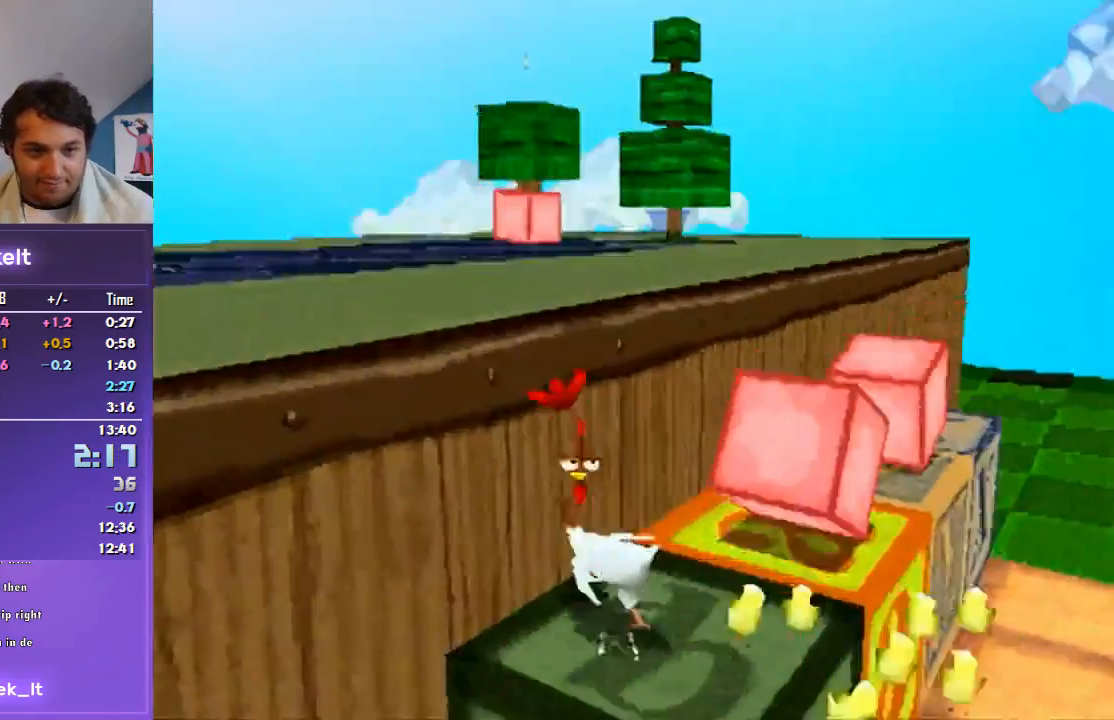
{"buttons": ["R1"], "left_stick": "up", "right_stick": "center", "events": [[67, "left_stick", "up-left"], [367, "CROSS", "up"], [467, "left_stick", "up"]]}
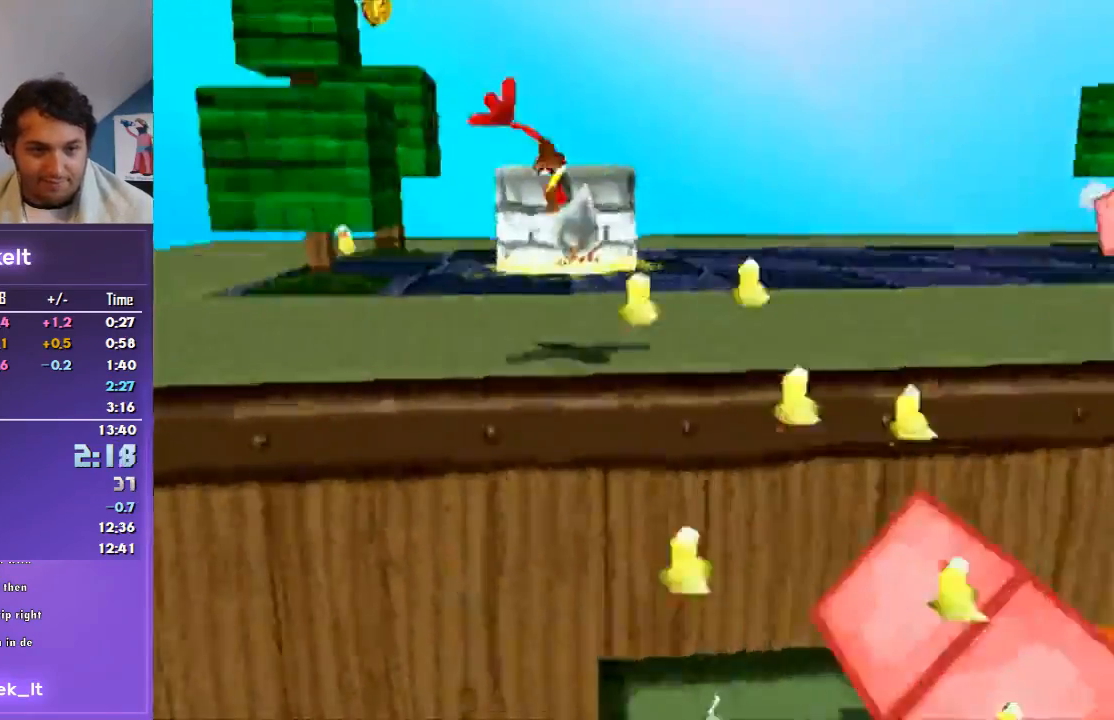
{"buttons": [], "left_stick": "center", "right_stick": "center", "events": [[133, "left_stick", "up-right"], [400, "R1", "up"], [467, "left_stick", "center"]]}
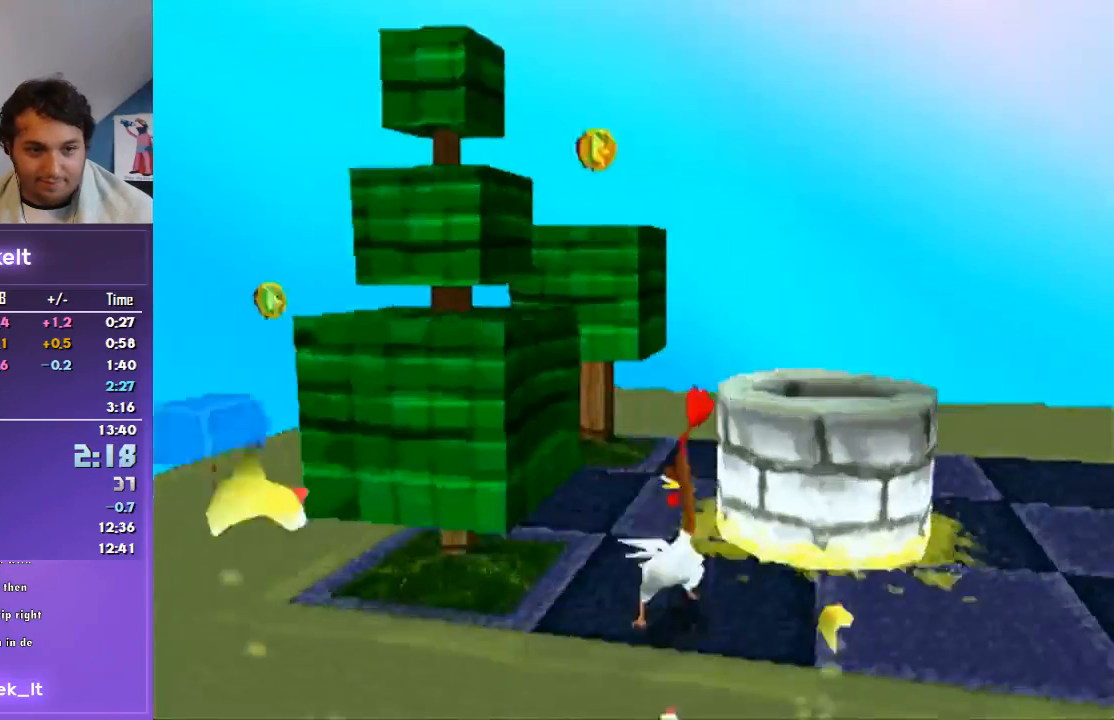
{"buttons": [], "left_stick": "center", "right_stick": "center", "events": [[267, "CROSS", "down"], [467, "CROSS", "up"]]}
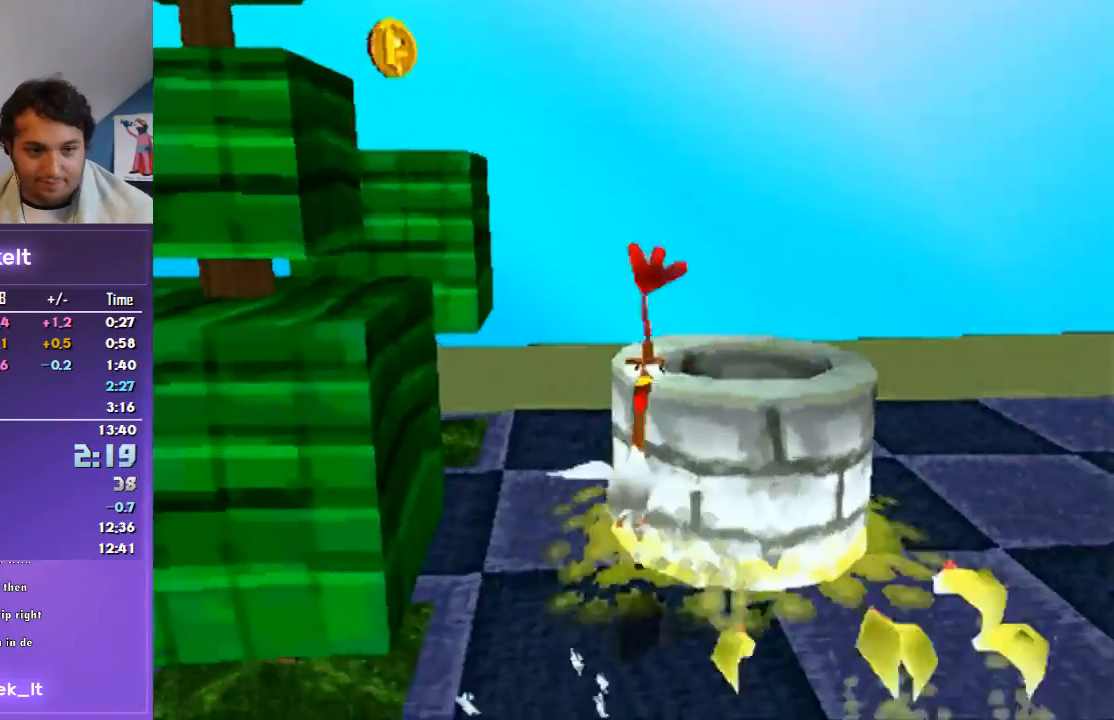
{"buttons": [], "left_stick": "center", "right_stick": "center", "events": [[33, "left_stick", "up"], [200, "left_stick", "center"]]}
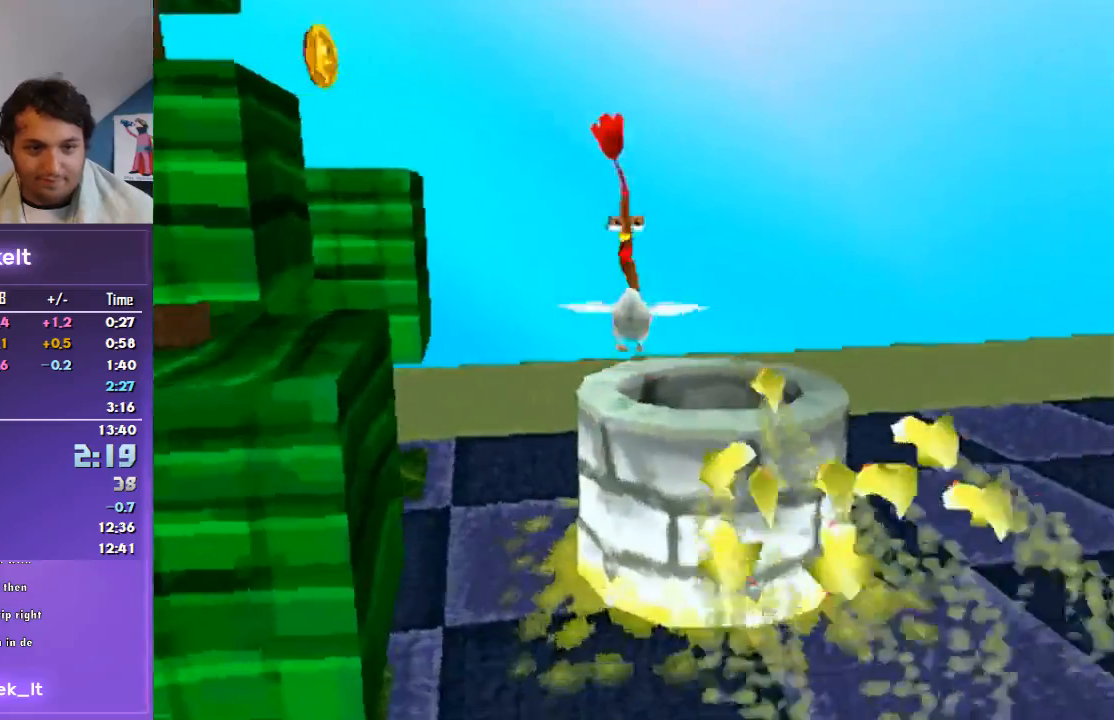
{"buttons": [], "left_stick": "center", "right_stick": "center", "events": []}
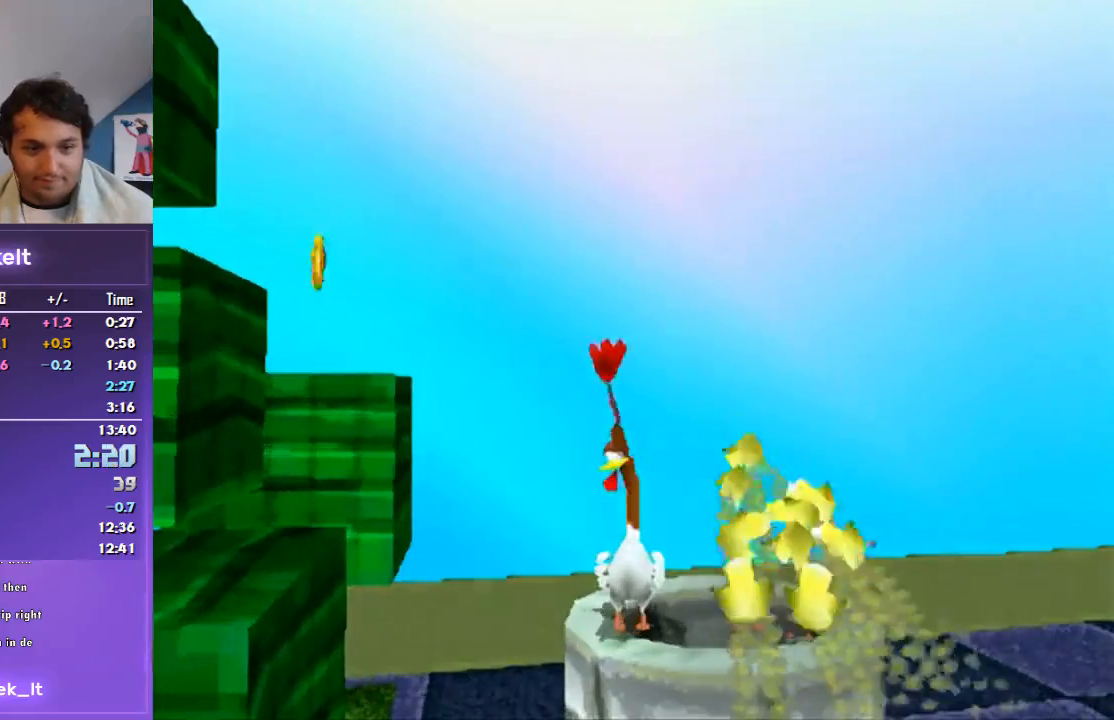
{"buttons": [], "left_stick": "center", "right_stick": "center", "events": []}
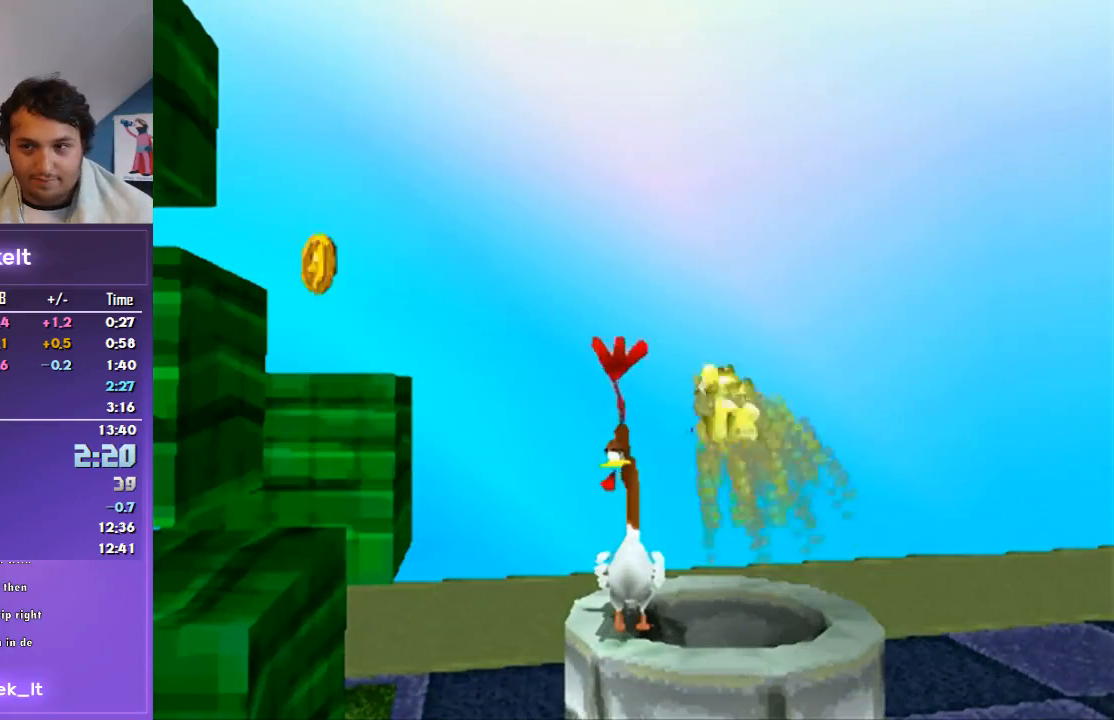
{"buttons": [], "left_stick": "center", "right_stick": "center", "events": []}
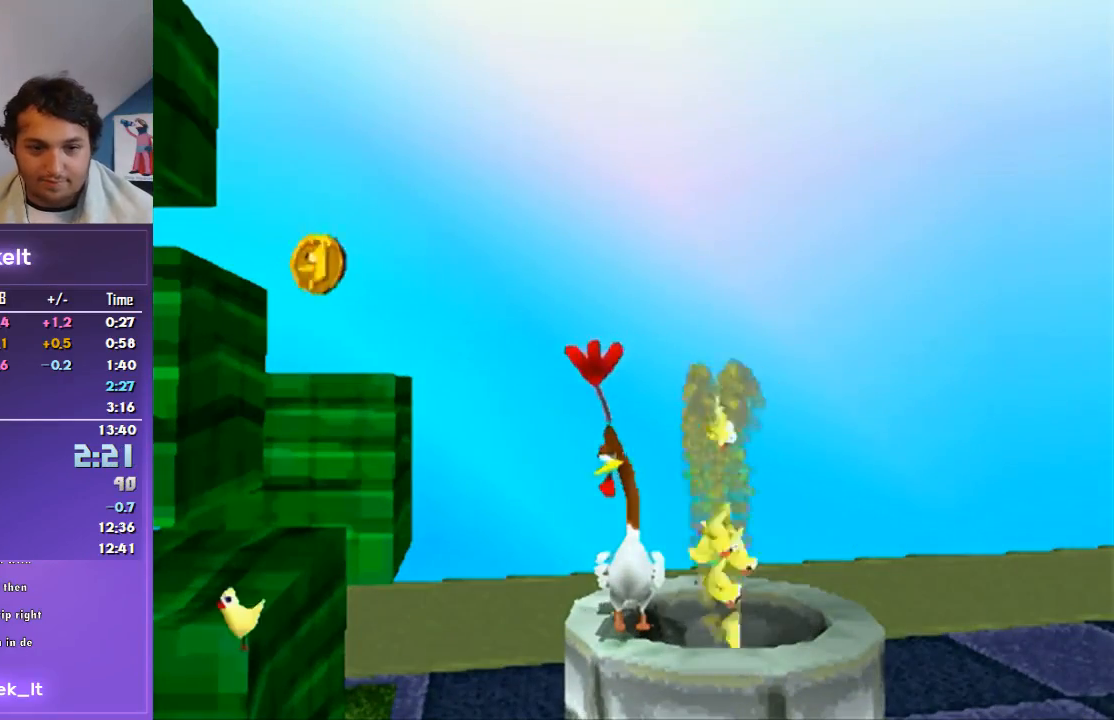
{"buttons": [], "left_stick": "center", "right_stick": "center", "events": [[433, "CROSS", "down"], [467, "CROSS", "up"]]}
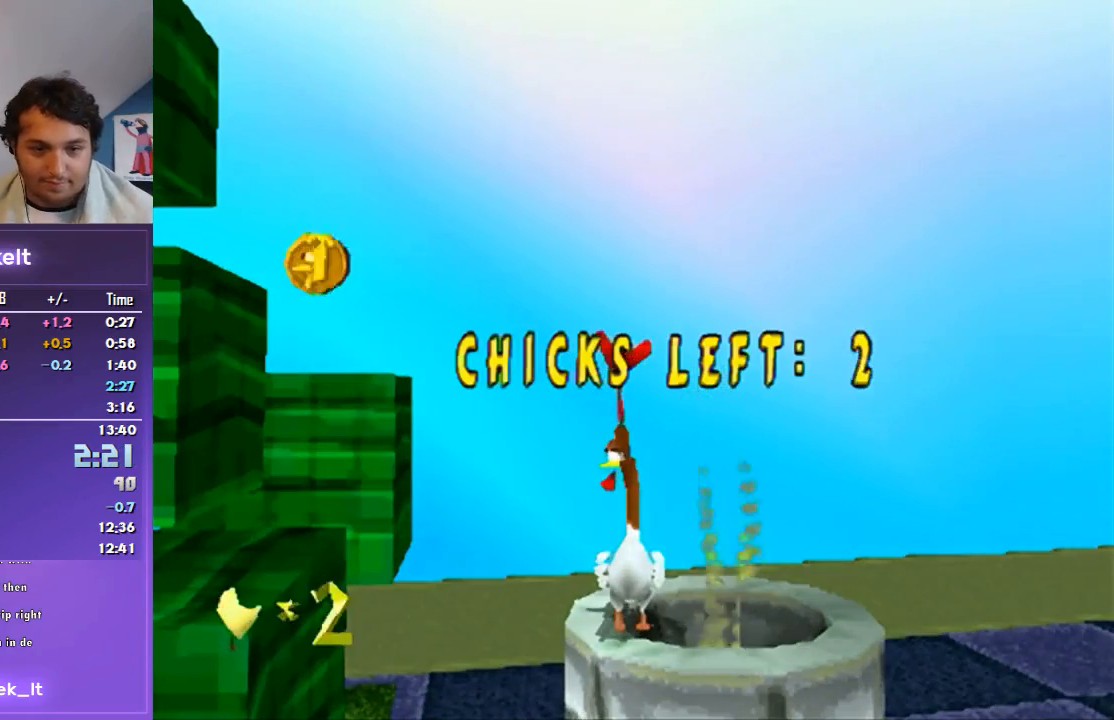
{"buttons": [], "left_stick": "center", "right_stick": "center", "events": []}
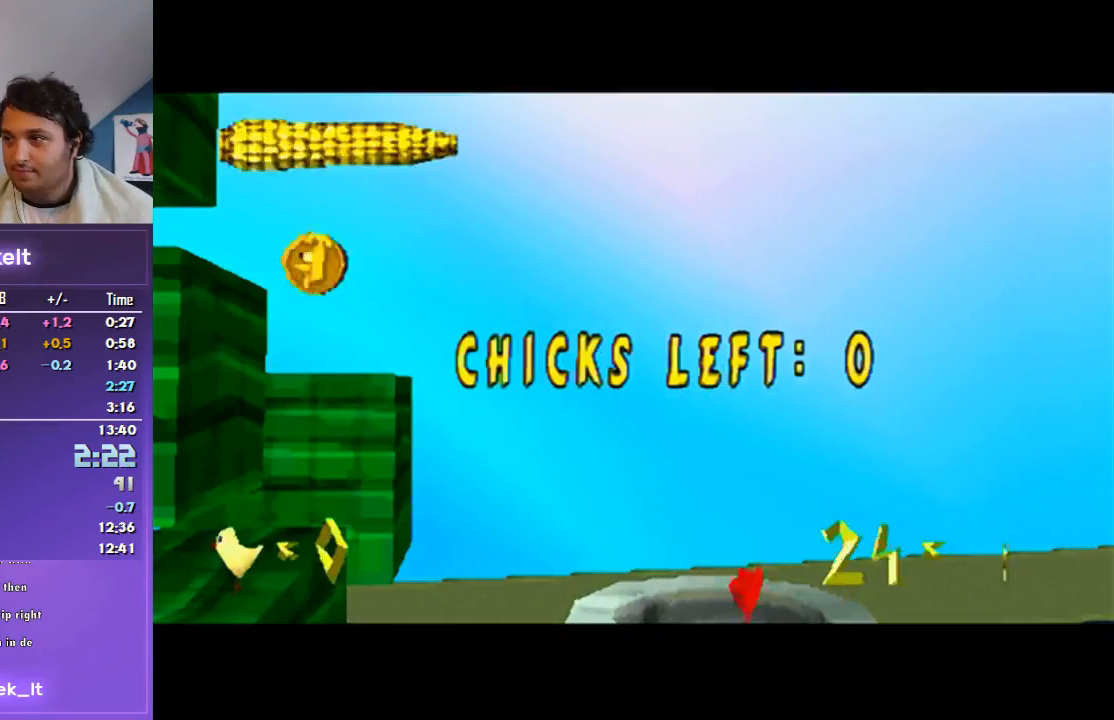
{"buttons": [], "left_stick": "center", "right_stick": "center", "events": [[233, "CROSS", "down"], [333, "CROSS", "up"], [433, "CROSS", "down"], [500, "CROSS", "up"]]}
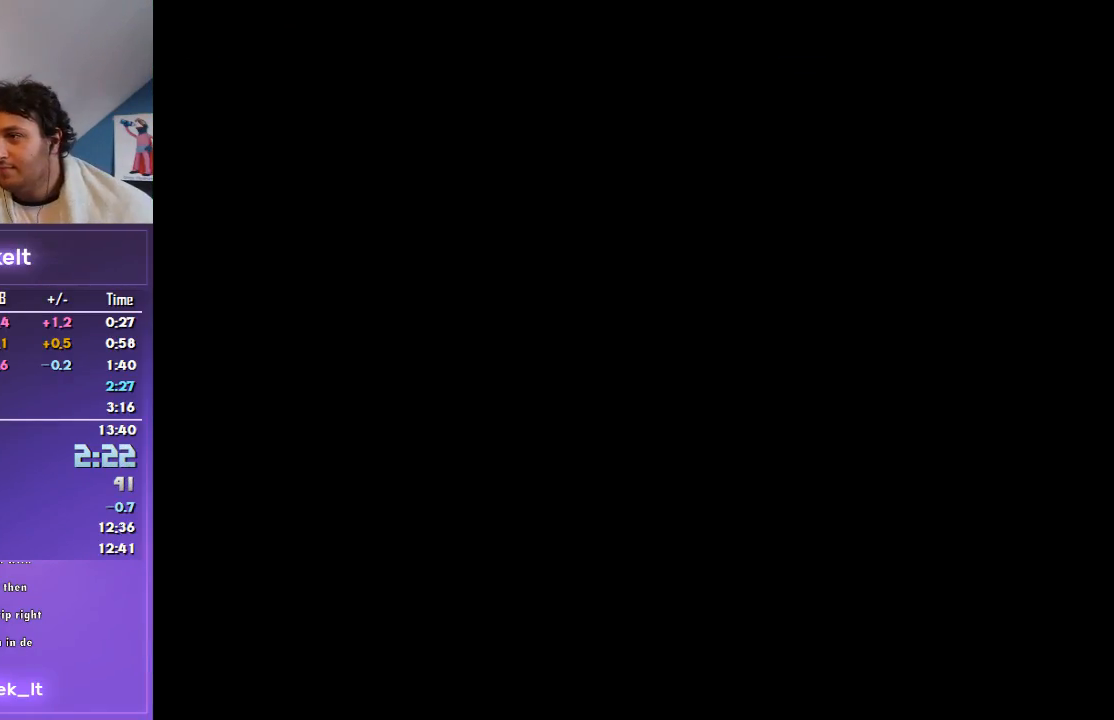
{"buttons": [], "left_stick": "center", "right_stick": "center", "events": [[67, "CROSS", "down"], [133, "CROSS", "up"], [233, "CROSS", "down"], [300, "CROSS", "up"], [400, "CROSS", "down"], [467, "CROSS", "up"]]}
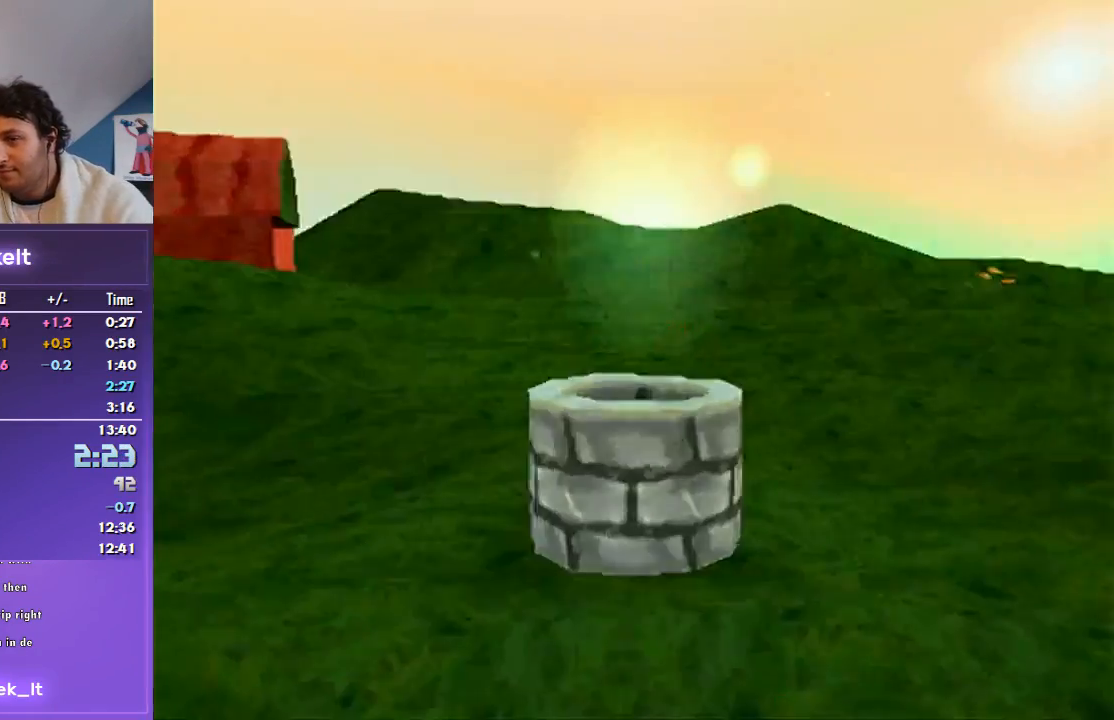
{"buttons": [], "left_stick": "center", "right_stick": "center", "events": [[67, "CROSS", "down"], [133, "CROSS", "up"], [233, "CROSS", "down"], [300, "CROSS", "up"], [400, "CROSS", "down"], [467, "CROSS", "up"]]}
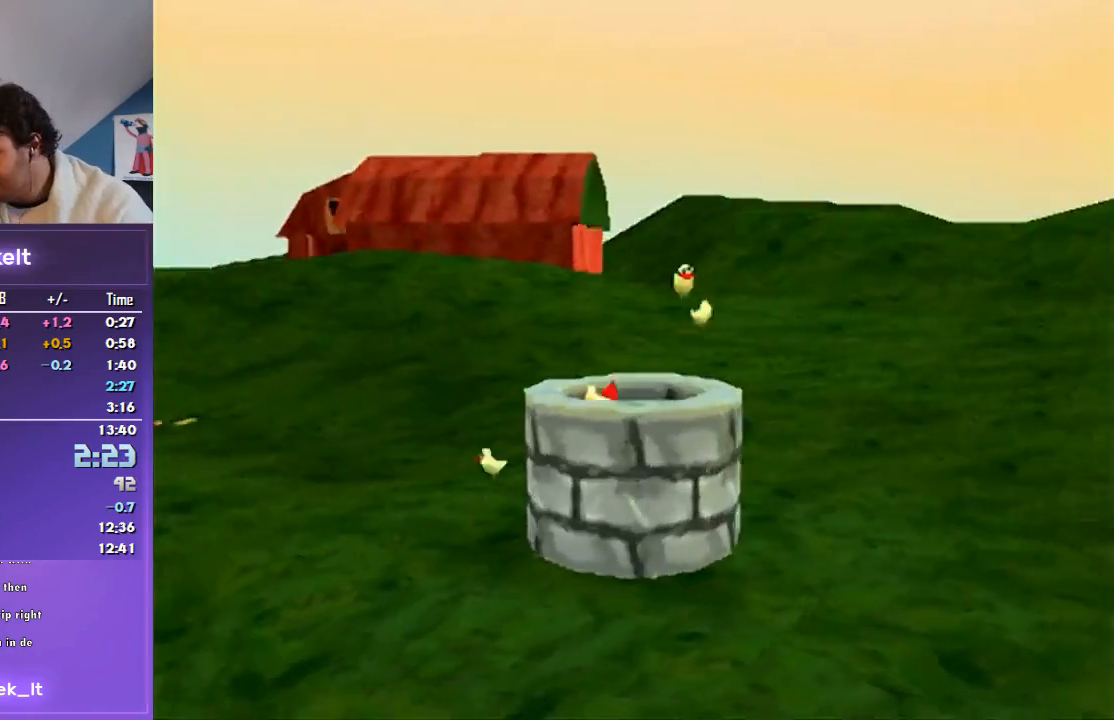
{"buttons": [], "left_stick": "center", "right_stick": "center", "events": [[67, "CROSS", "down"], [133, "CROSS", "up"], [233, "CROSS", "down"], [300, "CROSS", "up"], [400, "CROSS", "down"], [500, "CROSS", "up"]]}
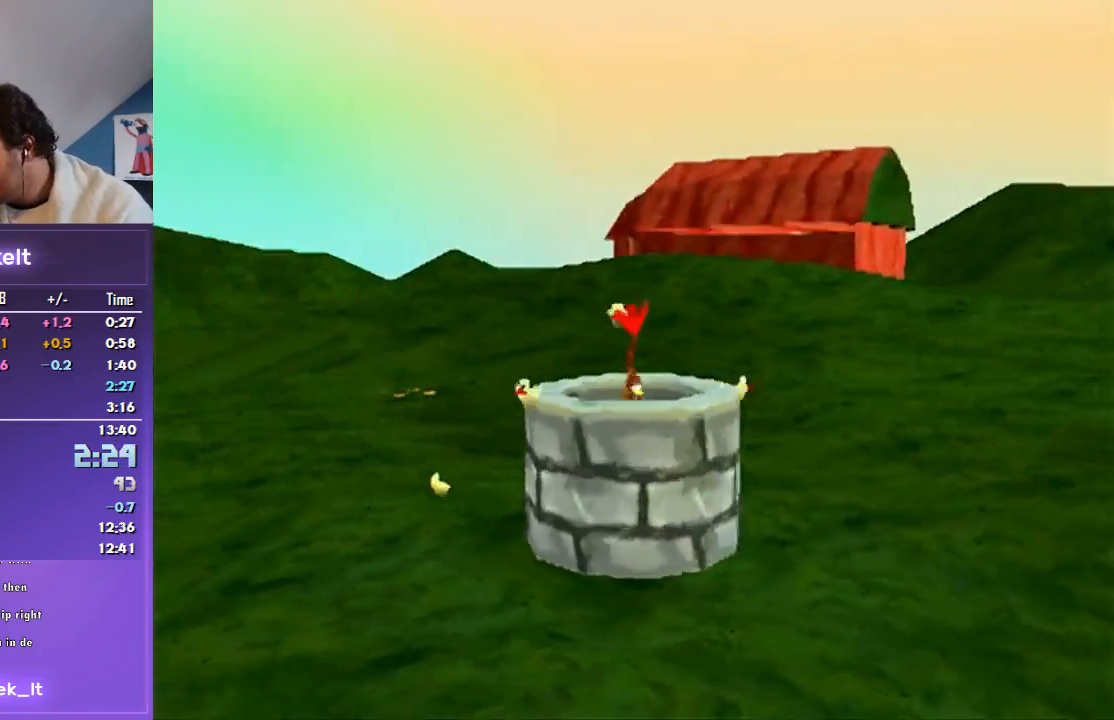
{"buttons": [], "left_stick": "center", "right_stick": "center", "events": [[67, "CROSS", "down"], [133, "CROSS", "up"], [233, "CROSS", "down"], [333, "CROSS", "up"], [400, "CROSS", "down"], [467, "CROSS", "up"]]}
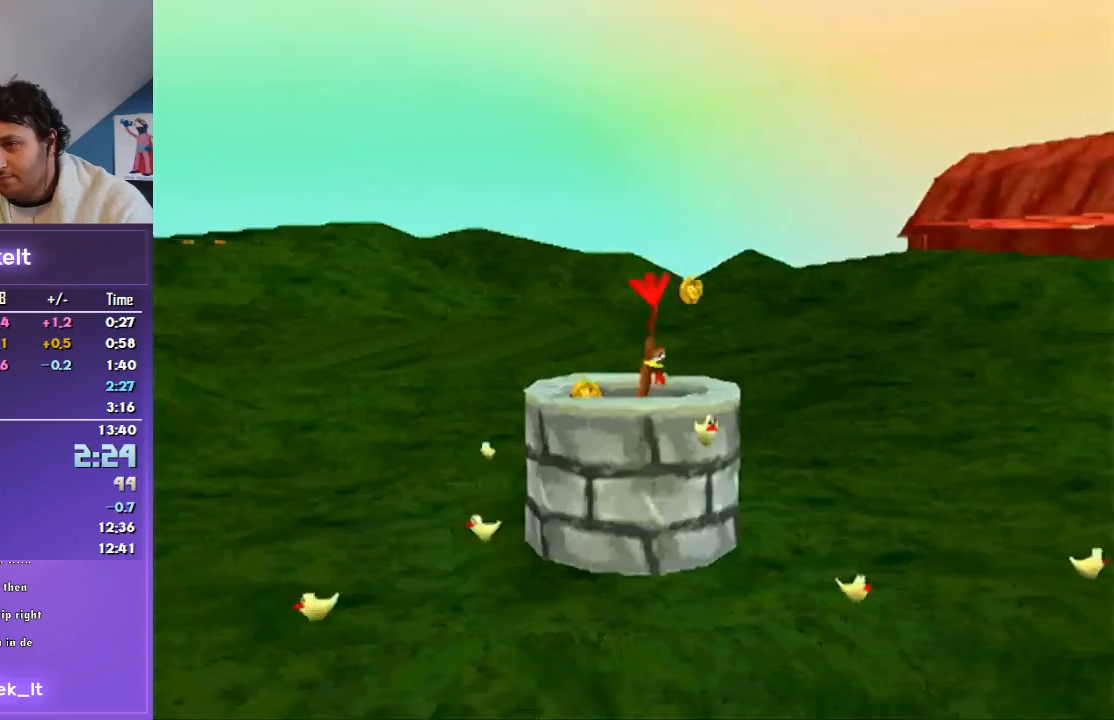
{"buttons": [], "left_stick": "center", "right_stick": "center", "events": [[33, "CROSS", "down"], [100, "CROSS", "up"], [200, "CROSS", "down"], [233, "CROSS", "up"], [300, "CROSS", "down"], [367, "CROSS", "up"], [433, "CROSS", "down"], [500, "CROSS", "up"]]}
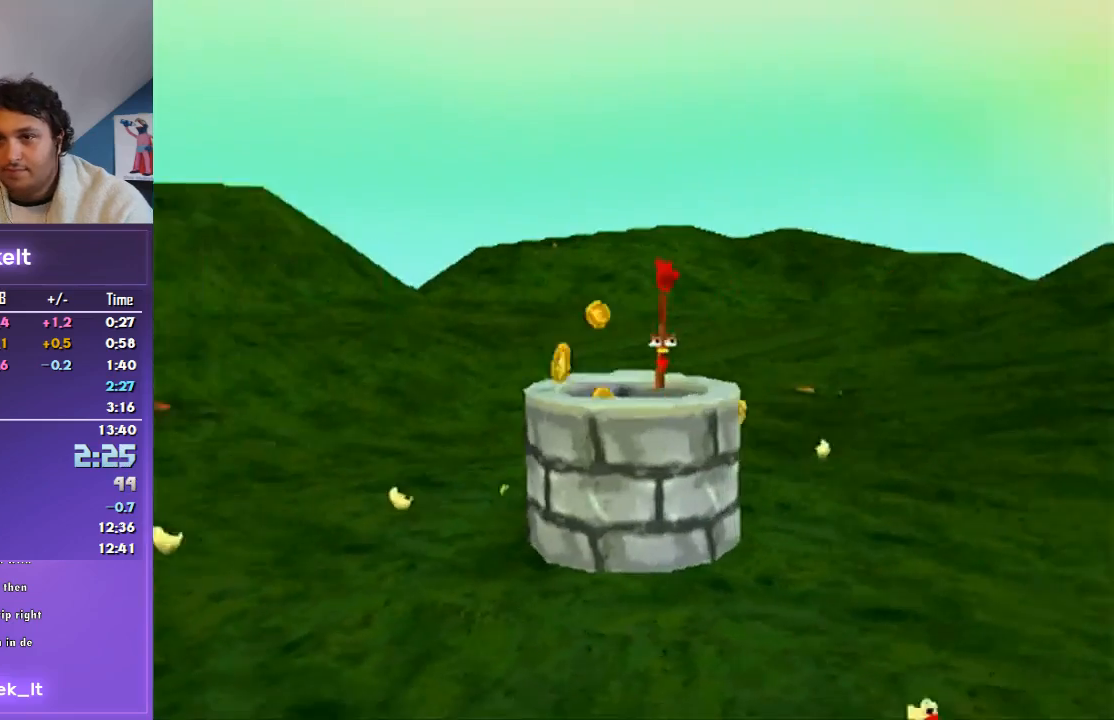
{"buttons": ["CROSS"], "left_stick": "center", "right_stick": "center", "events": [[67, "CROSS", "down"], [133, "CROSS", "up"], [200, "CROSS", "down"], [267, "CROSS", "up"], [367, "CROSS", "down"], [400, "CROSS", "up"], [500, "CROSS", "down"]]}
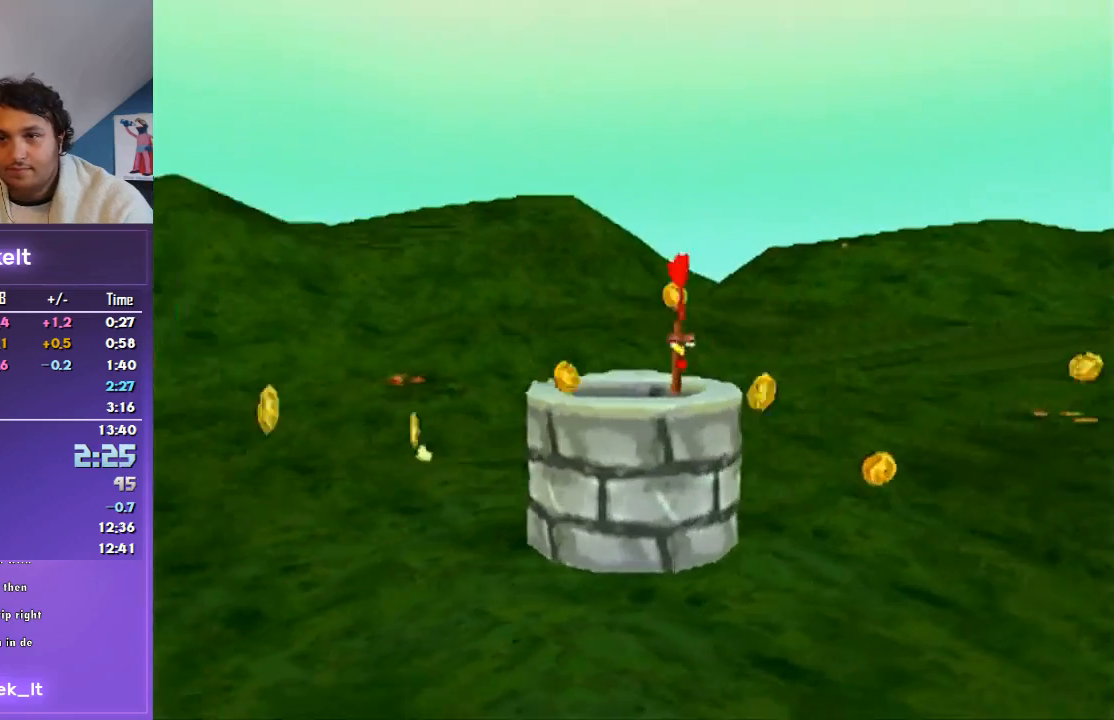
{"buttons": [], "left_stick": "center", "right_stick": "center", "events": [[67, "CROSS", "up"], [133, "CROSS", "down"], [167, "CROSS", "up"], [267, "CROSS", "down"], [333, "CROSS", "up"], [400, "CROSS", "down"], [467, "CROSS", "up"]]}
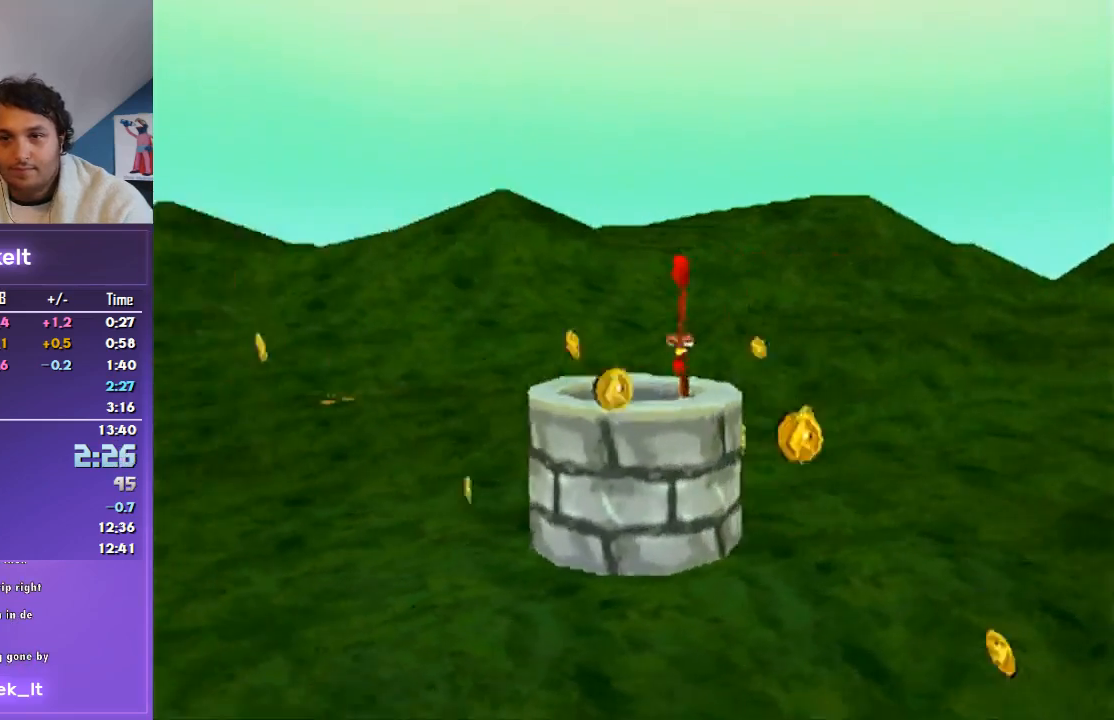
{"buttons": ["CROSS"], "left_stick": "center", "right_stick": "center", "events": [[33, "CROSS", "down"], [100, "CROSS", "up"], [200, "CROSS", "down"], [267, "CROSS", "up"], [333, "CROSS", "down"], [400, "CROSS", "up"], [467, "CROSS", "down"]]}
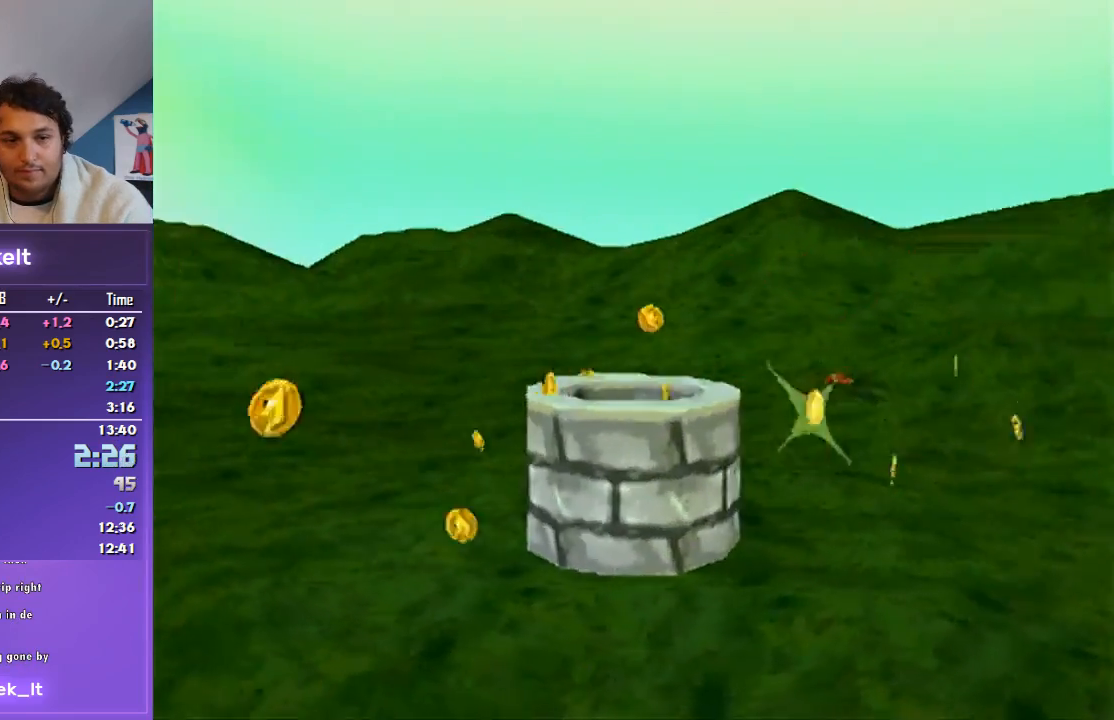
{"buttons": [], "left_stick": "center", "right_stick": "center", "events": [[33, "CROSS", "up"], [100, "CROSS", "down"], [200, "CROSS", "up"], [267, "CROSS", "down"], [333, "CROSS", "up"], [400, "CROSS", "down"], [467, "CROSS", "up"]]}
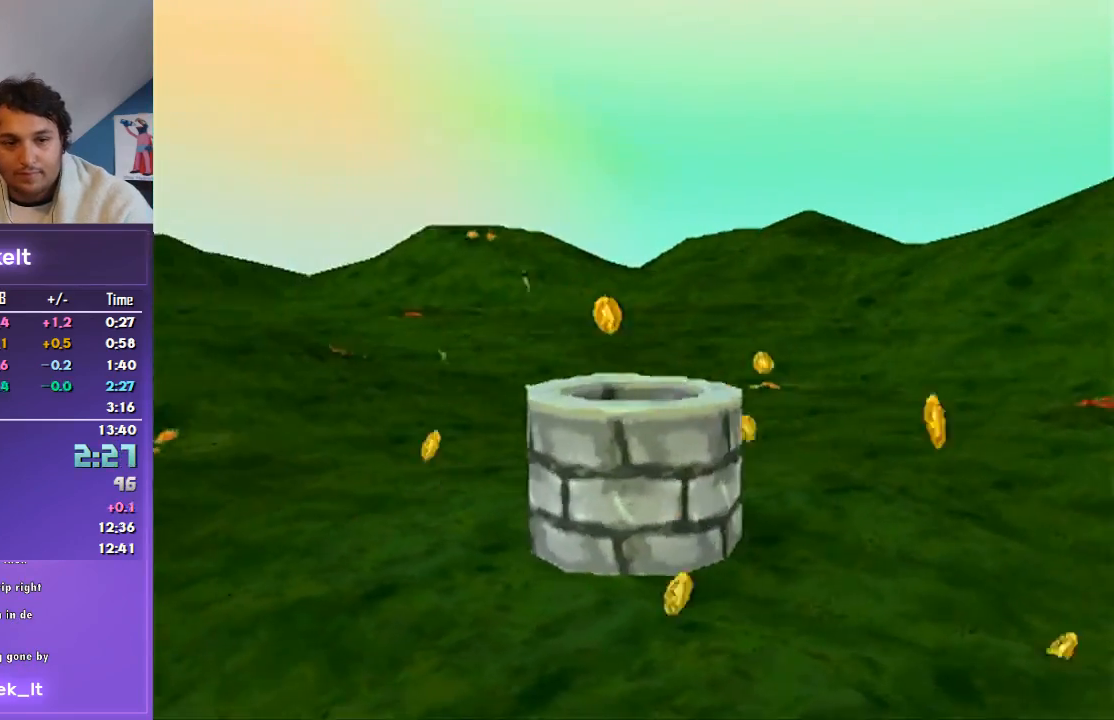
{"buttons": ["CROSS"], "left_stick": "center", "right_stick": "center", "events": [[33, "CROSS", "down"], [100, "CROSS", "up"], [200, "CROSS", "down"], [267, "CROSS", "up"], [333, "CROSS", "down"], [400, "CROSS", "up"], [467, "CROSS", "down"]]}
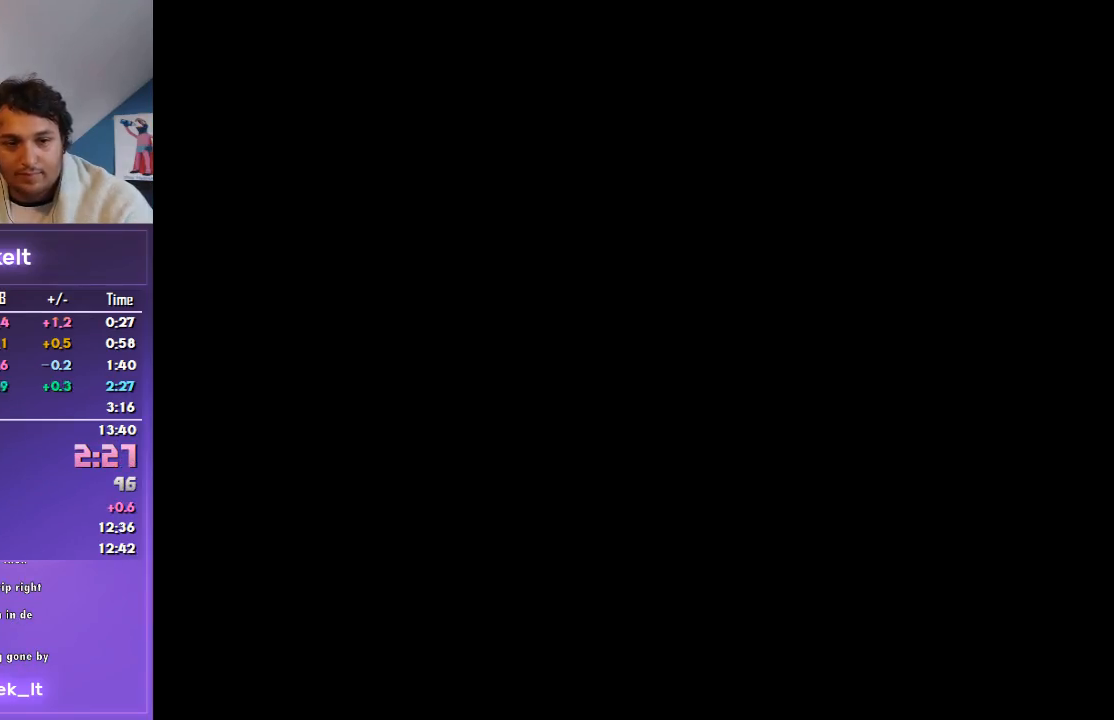
{"buttons": ["START"], "left_stick": "center", "right_stick": "up-right", "events": [[33, "CROSS", "up"], [400, "right_stick", "up-right"], [433, "START", "down"]]}
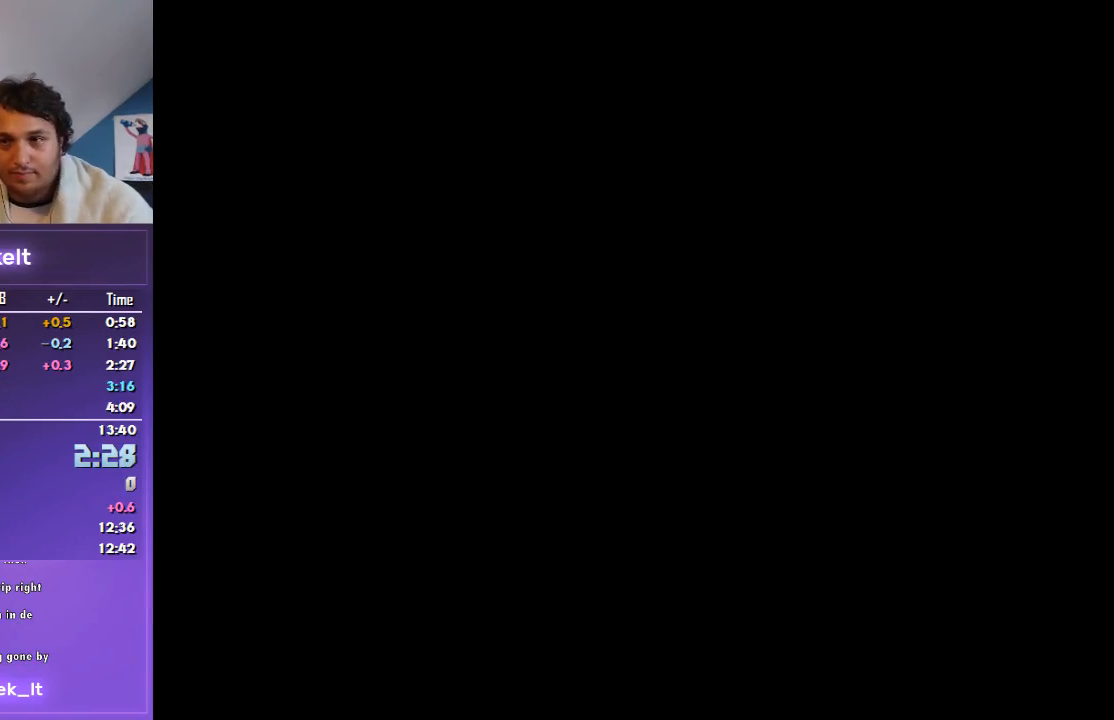
{"buttons": [], "left_stick": "center", "right_stick": "center", "events": [[67, "right_stick", "center"], [100, "START", "up"], [167, "START", "down"], [300, "START", "up"], [367, "START", "down"], [500, "START", "up"]]}
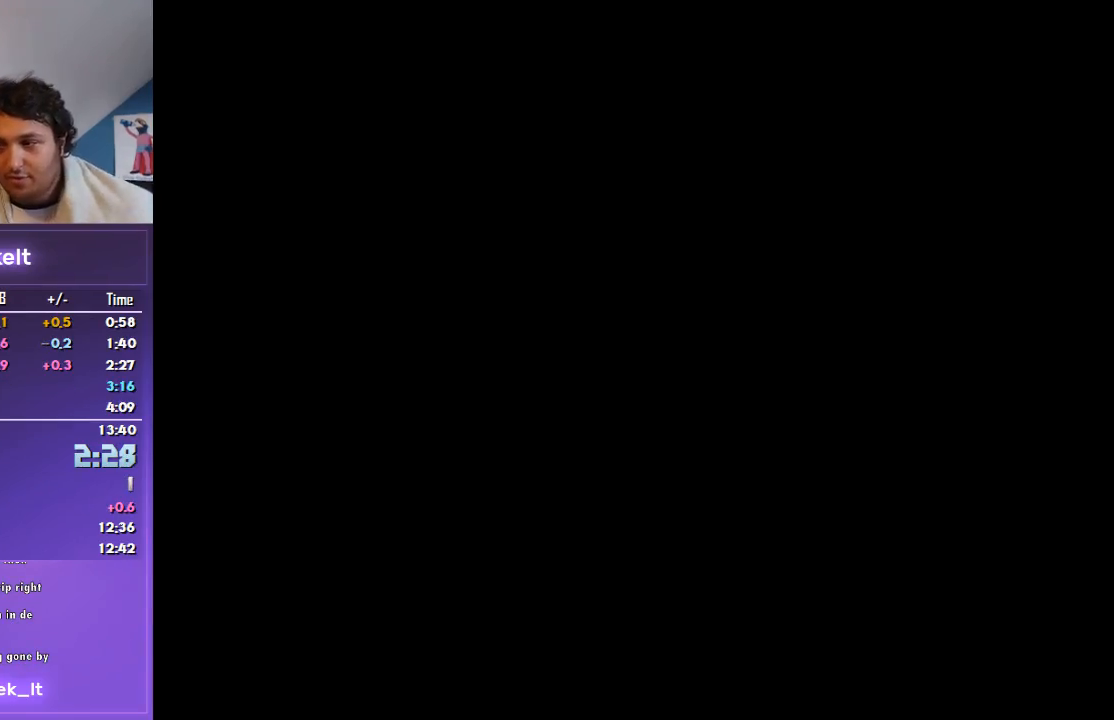
{"buttons": ["START"], "left_stick": "center", "right_stick": "center", "events": [[67, "START", "down"], [367, "START", "up"], [433, "START", "down"]]}
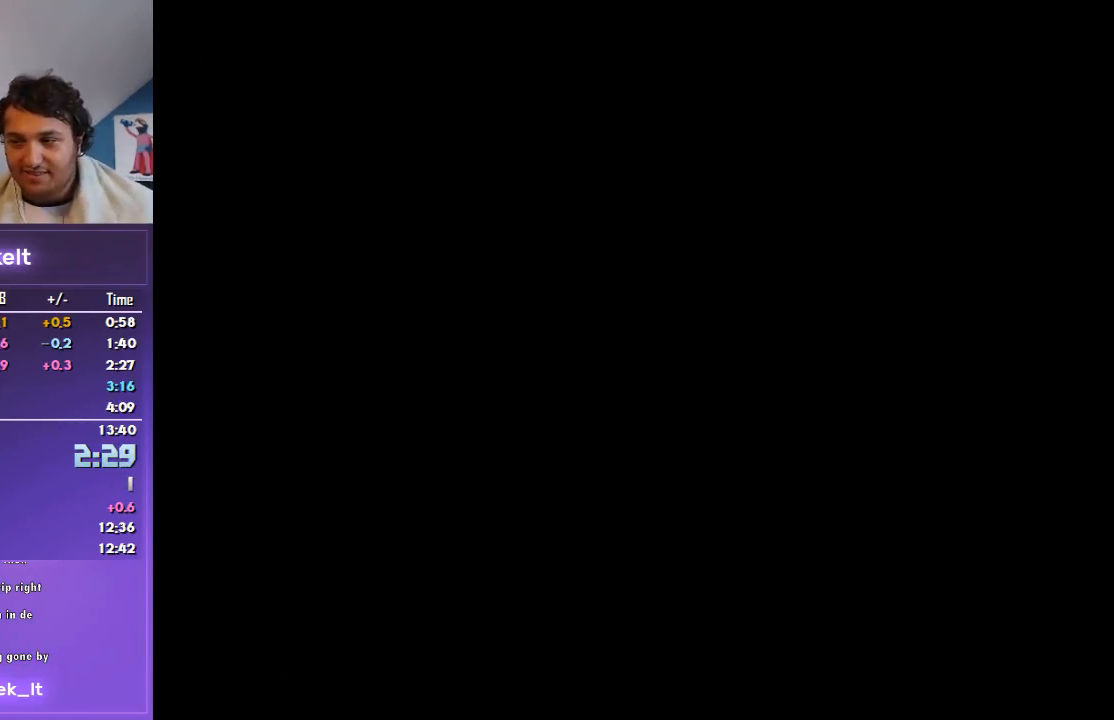
{"buttons": [], "left_stick": "center", "right_stick": "center", "events": [[67, "START", "up"], [133, "START", "down"], [467, "START", "up"]]}